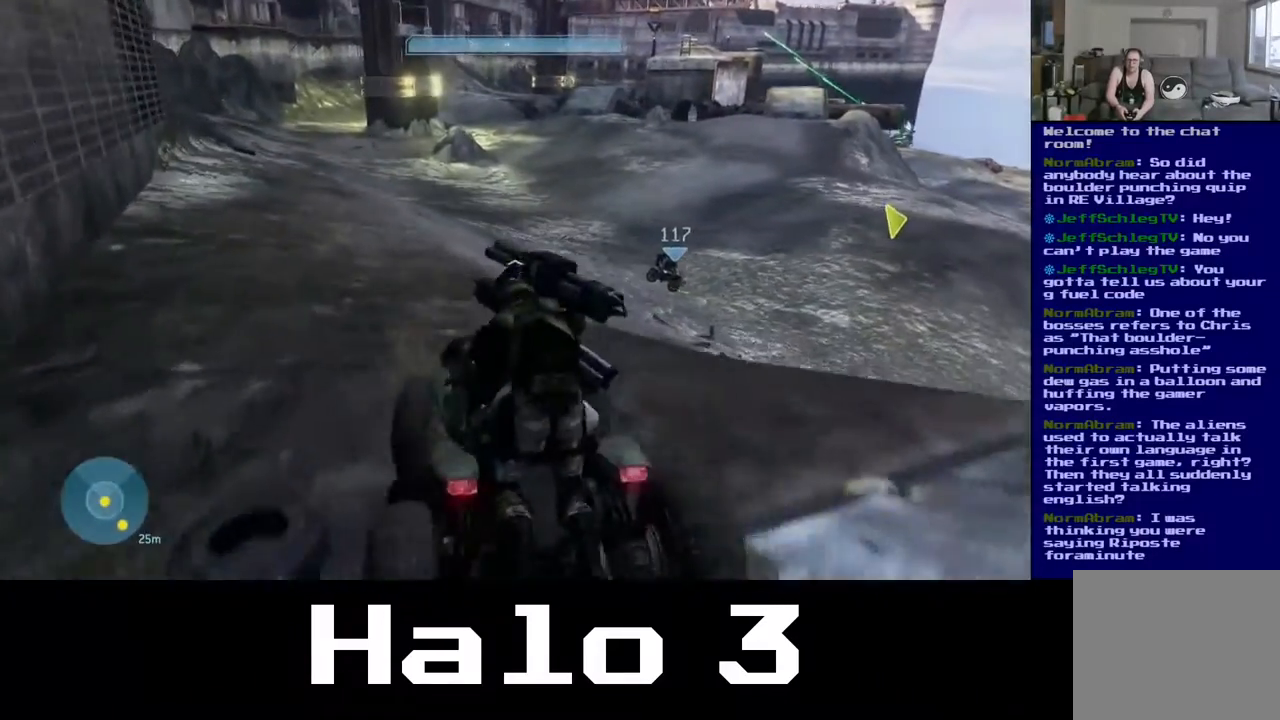
Gameplay with a controller (Xbox layout); each line is a JSON object with the inputs held at the frame after it. "events" lists button and stick changes between this image and that frame as [ms after this image, input, new state], when the widget could be followed in between.
{"buttons": [], "left_stick": "up", "right_stick": "right", "events": [[183, "right_stick", "right"]]}
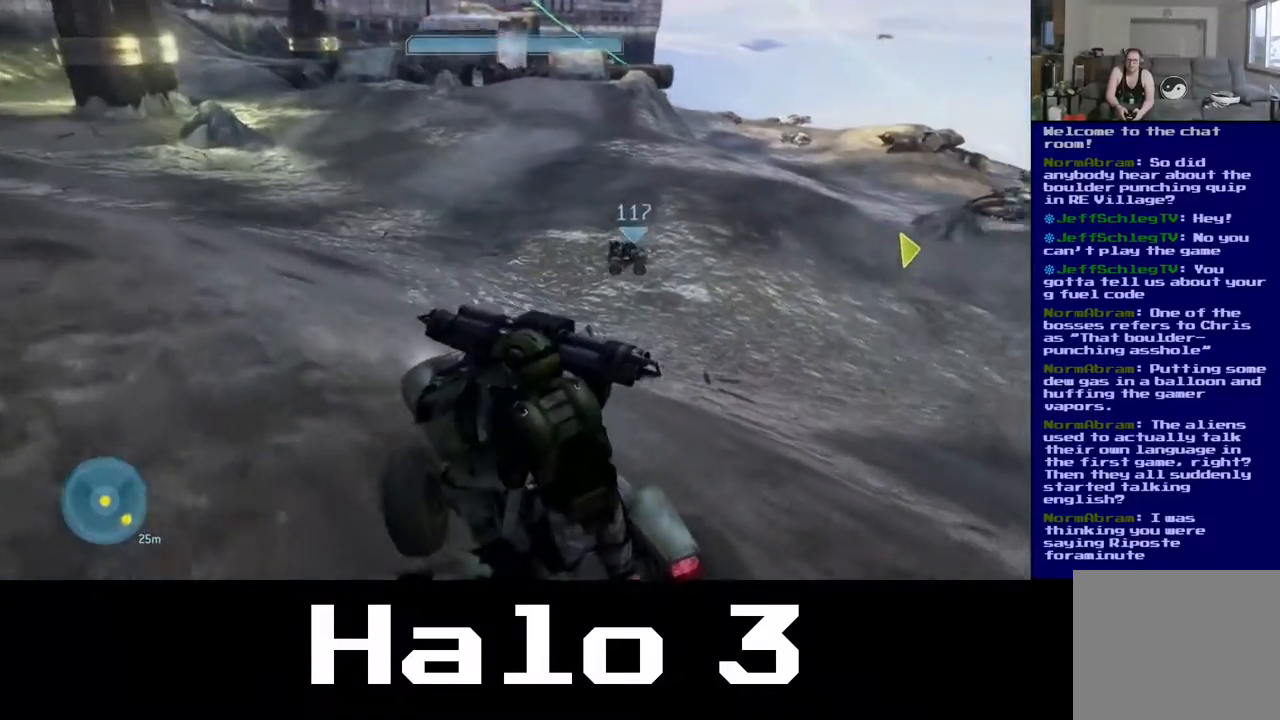
{"buttons": [], "left_stick": "up", "right_stick": "right", "events": []}
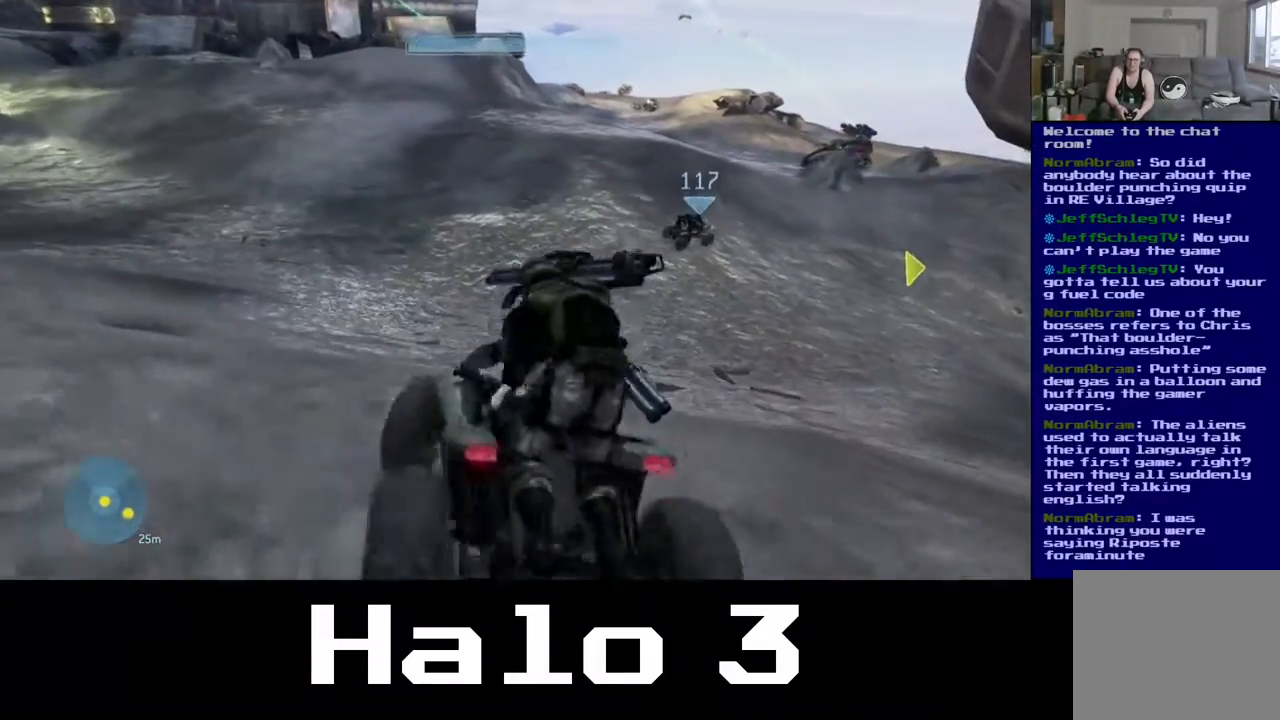
{"buttons": [], "left_stick": "up", "right_stick": "right", "events": []}
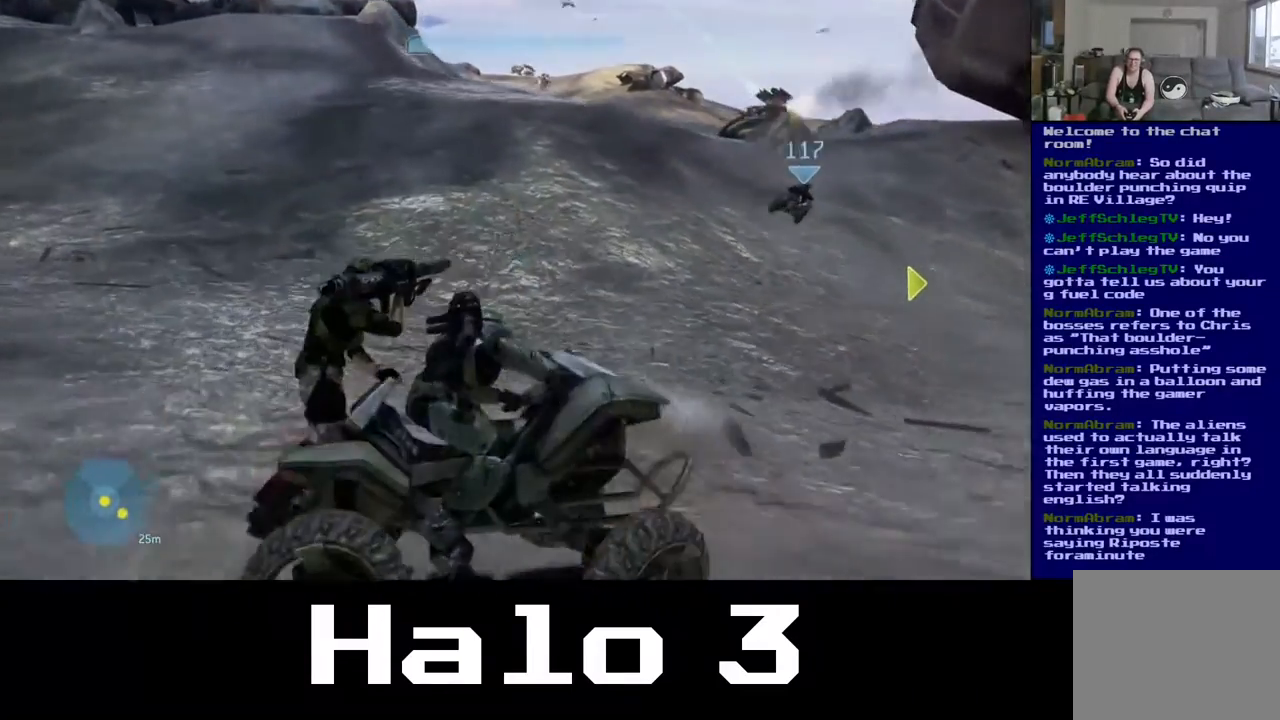
{"buttons": [], "left_stick": "up", "right_stick": "right", "events": []}
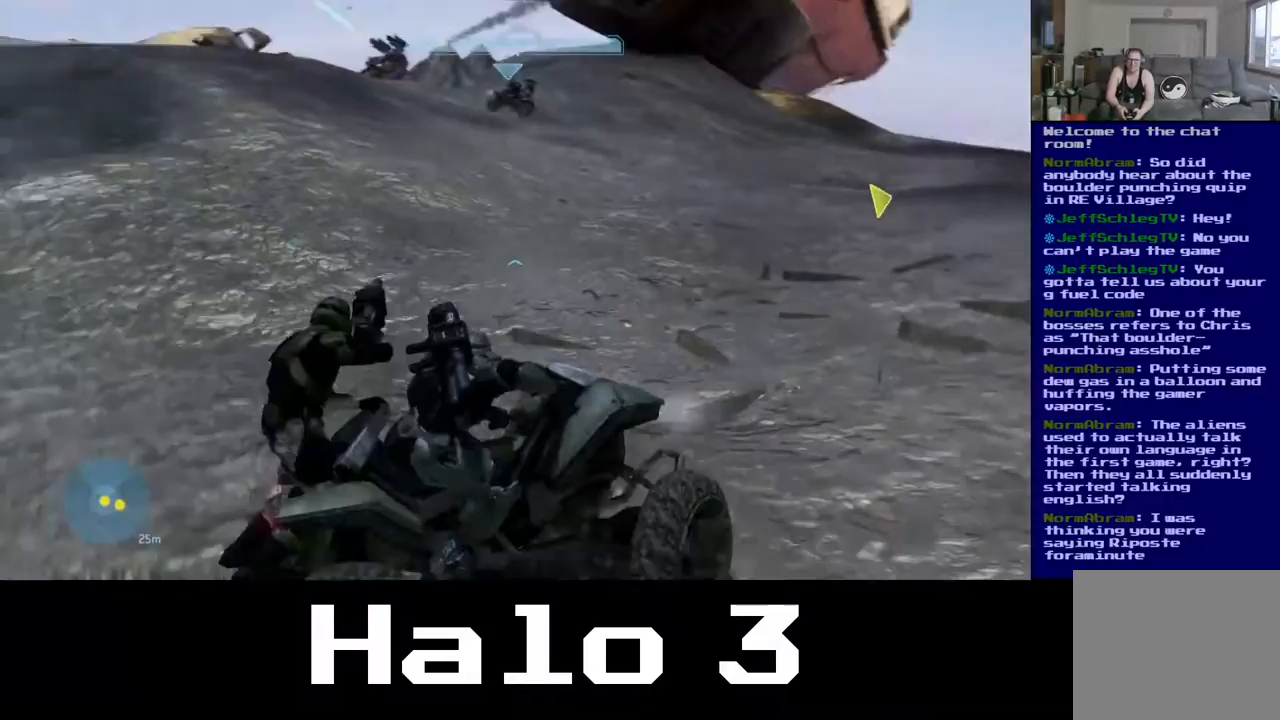
{"buttons": [], "left_stick": "up", "right_stick": "left", "events": [[383, "right_stick", "left"]]}
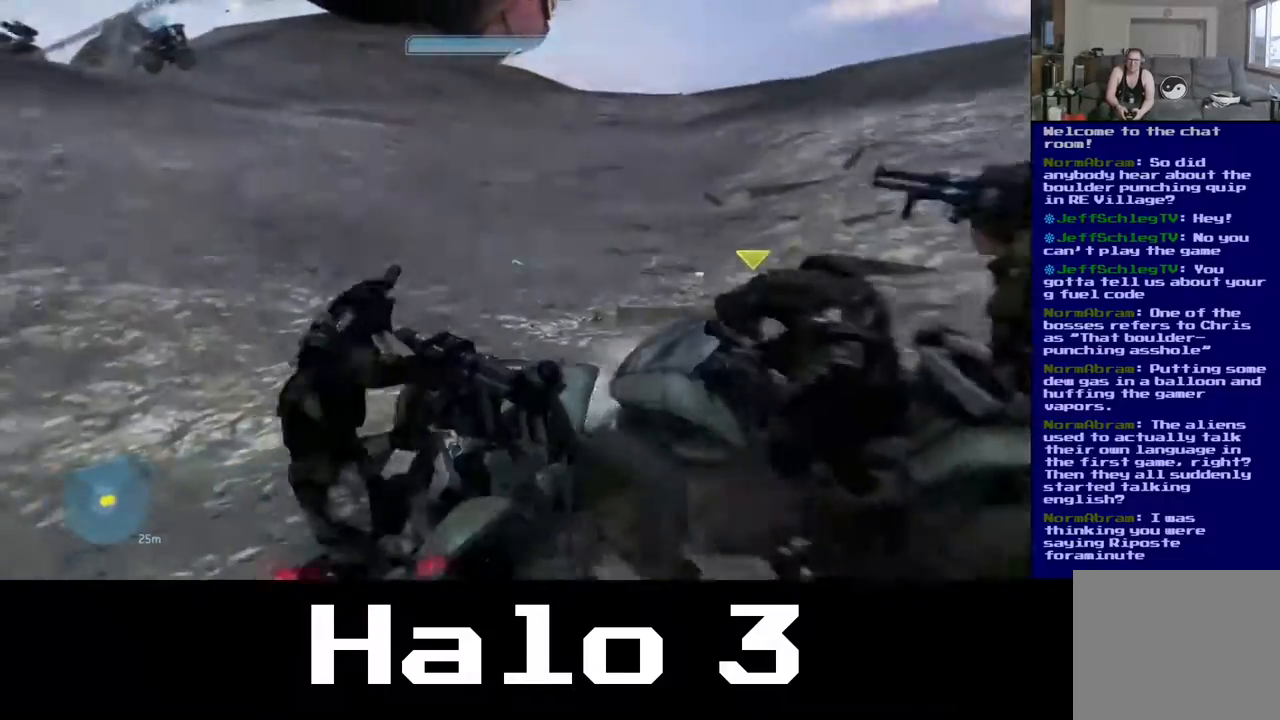
{"buttons": [], "left_stick": "up", "right_stick": "center", "events": [[250, "right_stick", "center"]]}
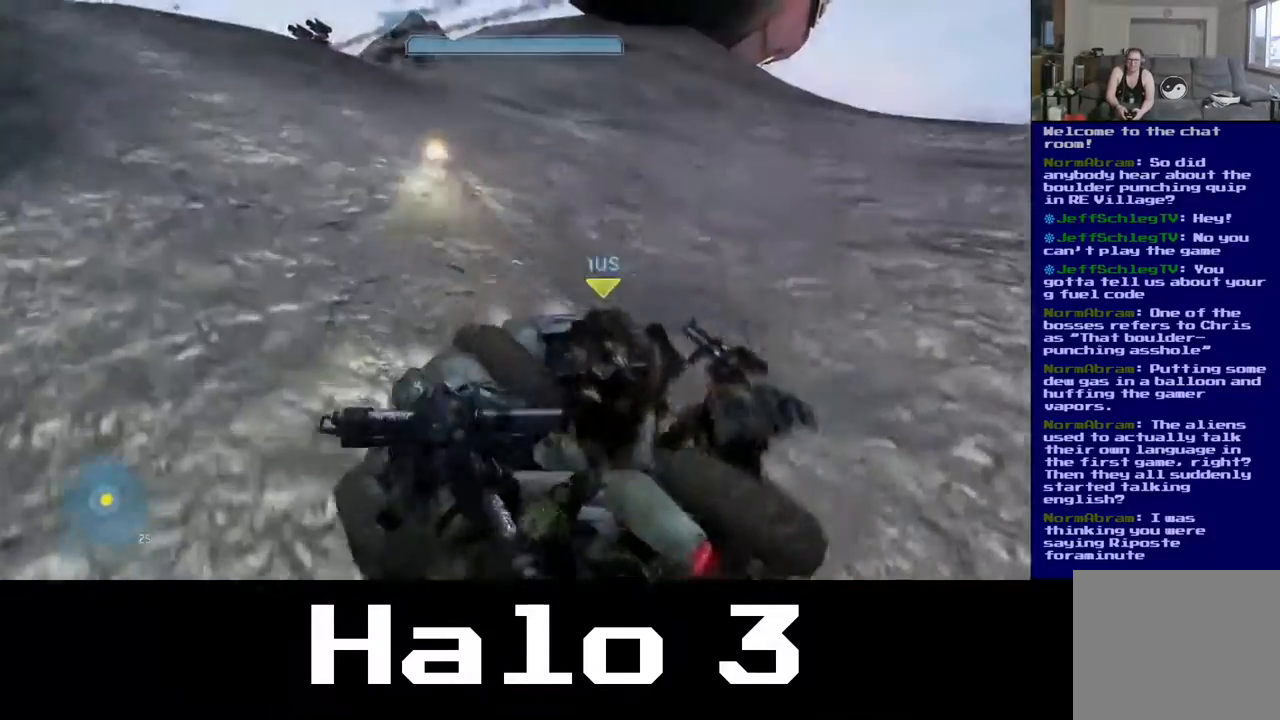
{"buttons": [], "left_stick": "up", "right_stick": "center", "events": [[267, "right_stick", "left"], [317, "R2", "down"], [350, "right_stick", "center"], [500, "R2", "up"]]}
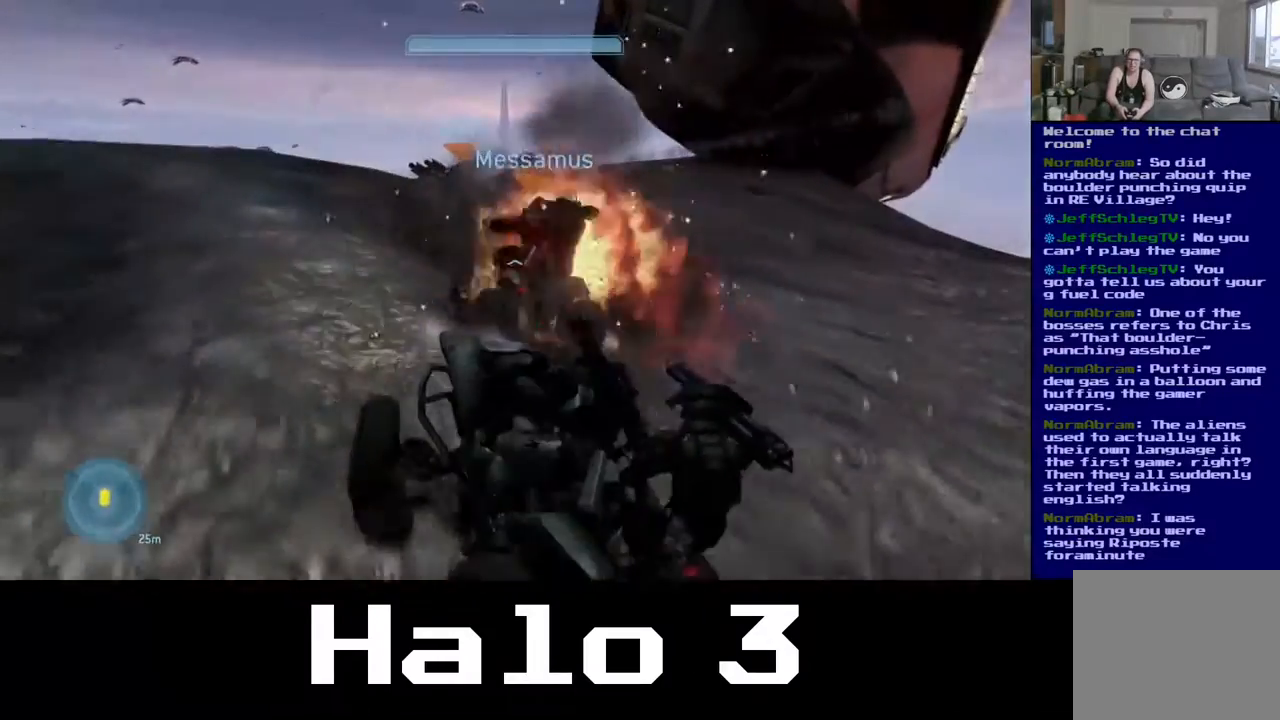
{"buttons": ["R2"], "left_stick": "up", "right_stick": "left", "events": [[100, "right_stick", "down-left"], [350, "R2", "down"], [350, "right_stick", "left"]]}
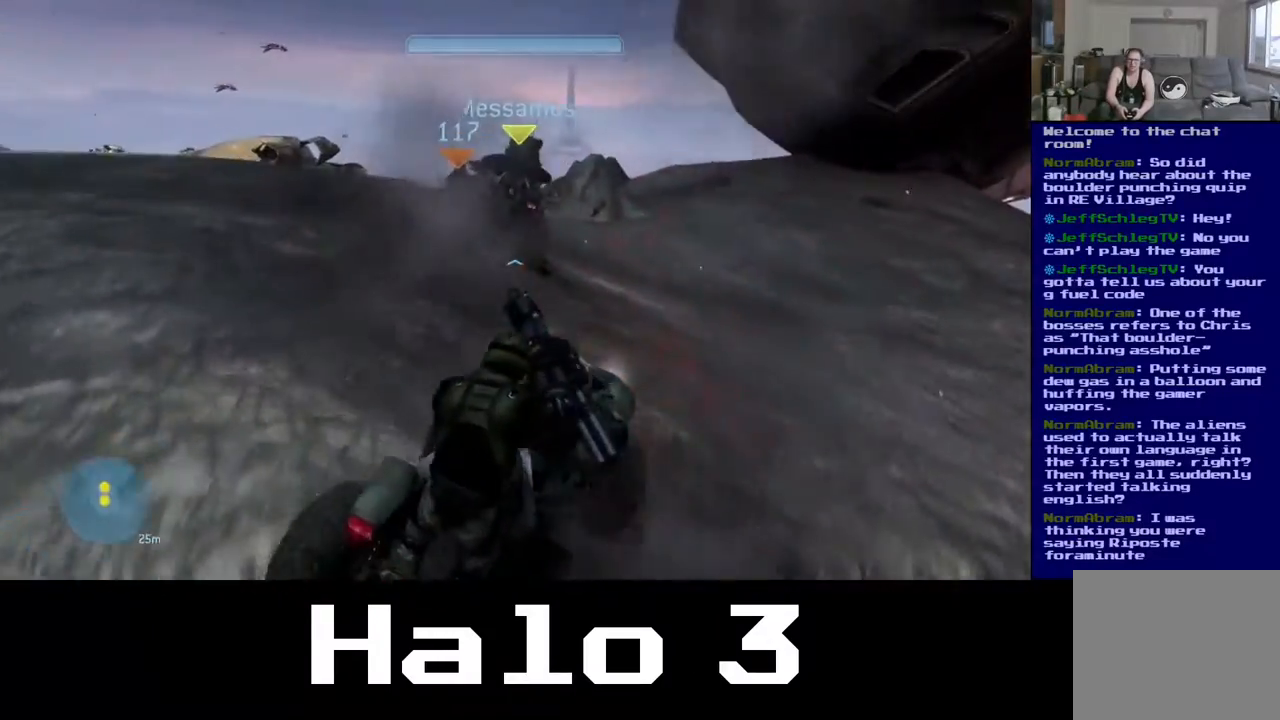
{"buttons": [], "left_stick": "up", "right_stick": "left", "events": [[450, "R2", "up"]]}
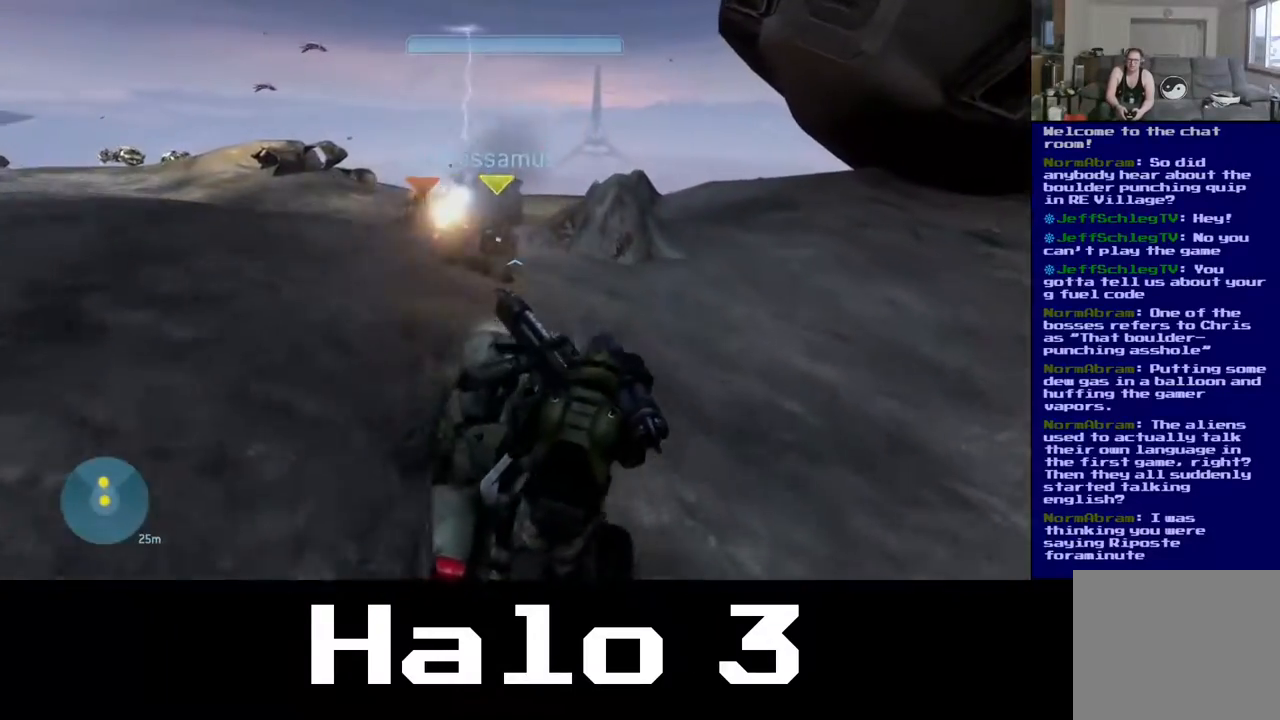
{"buttons": [], "left_stick": "up-left", "right_stick": "left", "events": [[317, "left_stick", "up-left"]]}
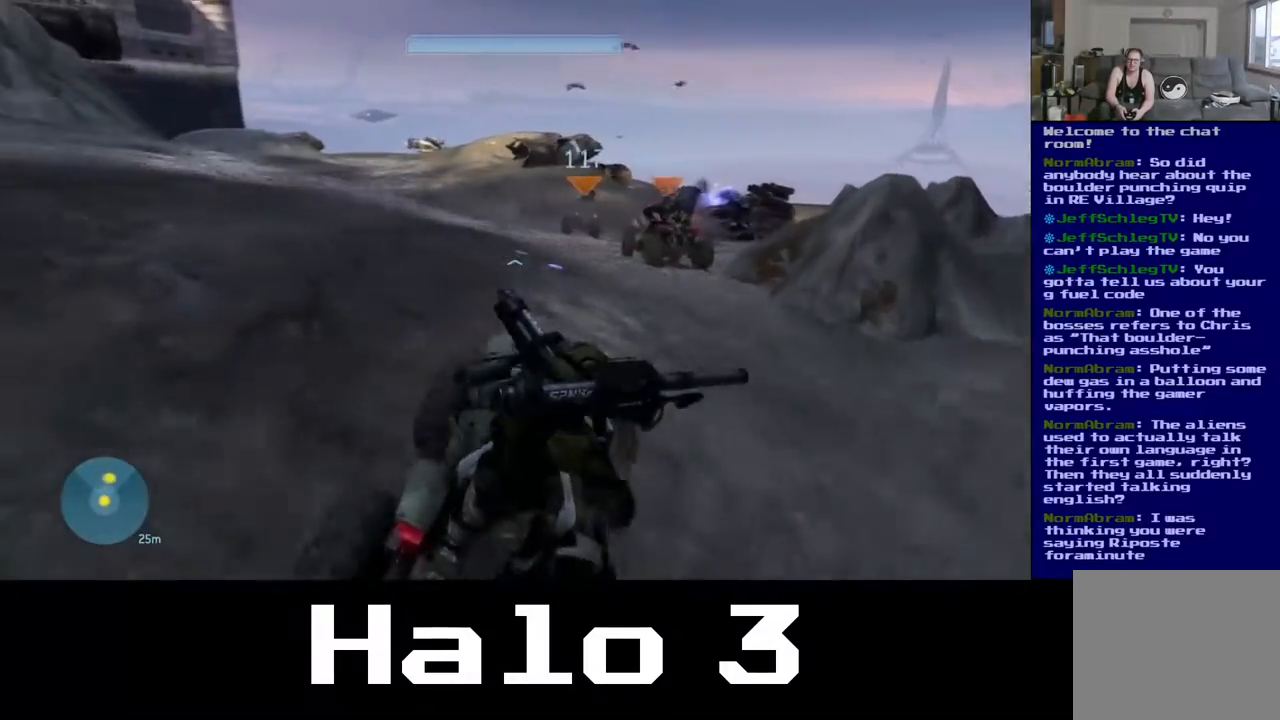
{"buttons": [], "left_stick": "up", "right_stick": "left", "events": [[117, "right_stick", "center"], [383, "right_stick", "left"], [467, "left_stick", "up"]]}
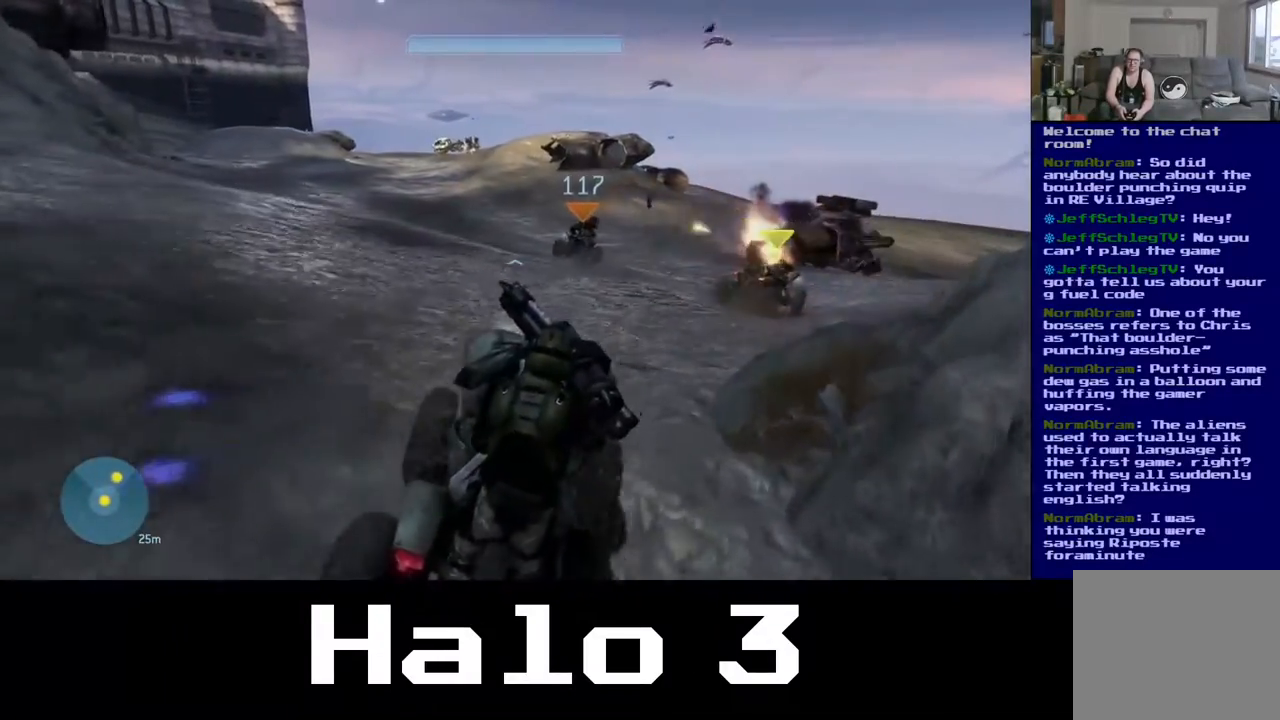
{"buttons": [], "left_stick": "up-right", "right_stick": "right", "events": [[17, "right_stick", "center"], [100, "left_stick", "up-right"], [450, "right_stick", "right"]]}
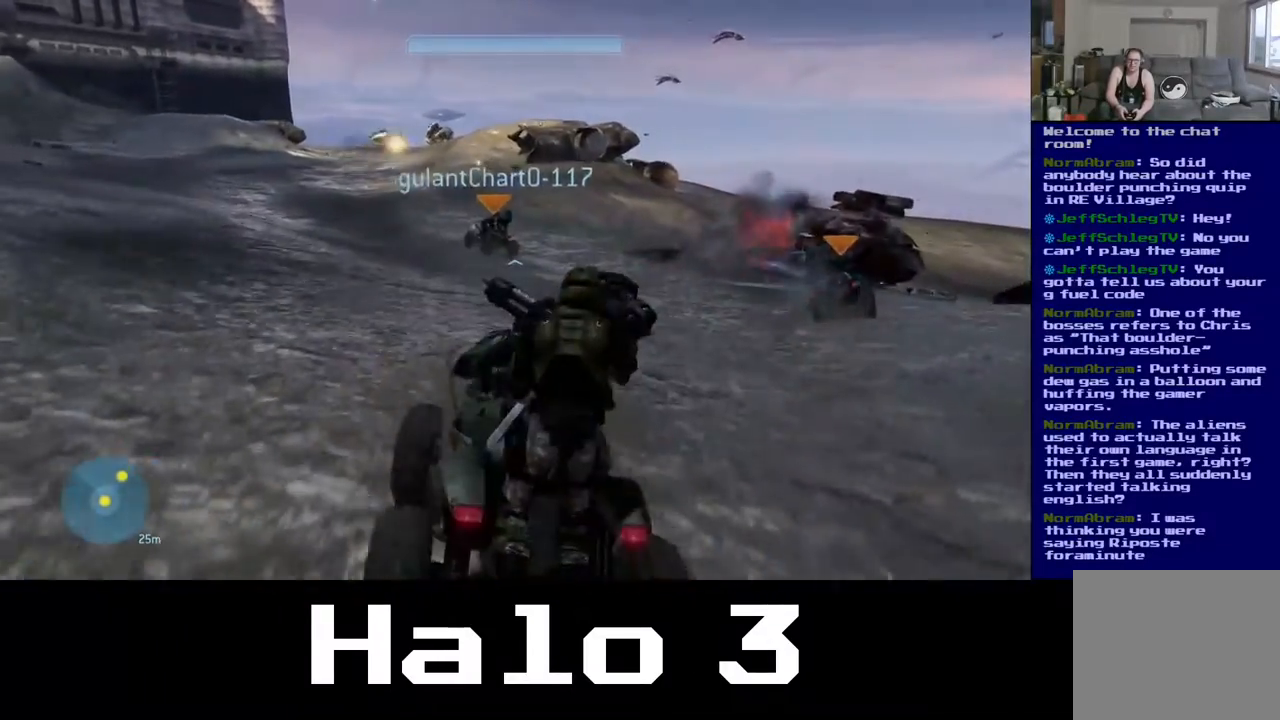
{"buttons": [], "left_stick": "up-right", "right_stick": "right", "events": [[250, "right_stick", "center"], [350, "right_stick", "right"]]}
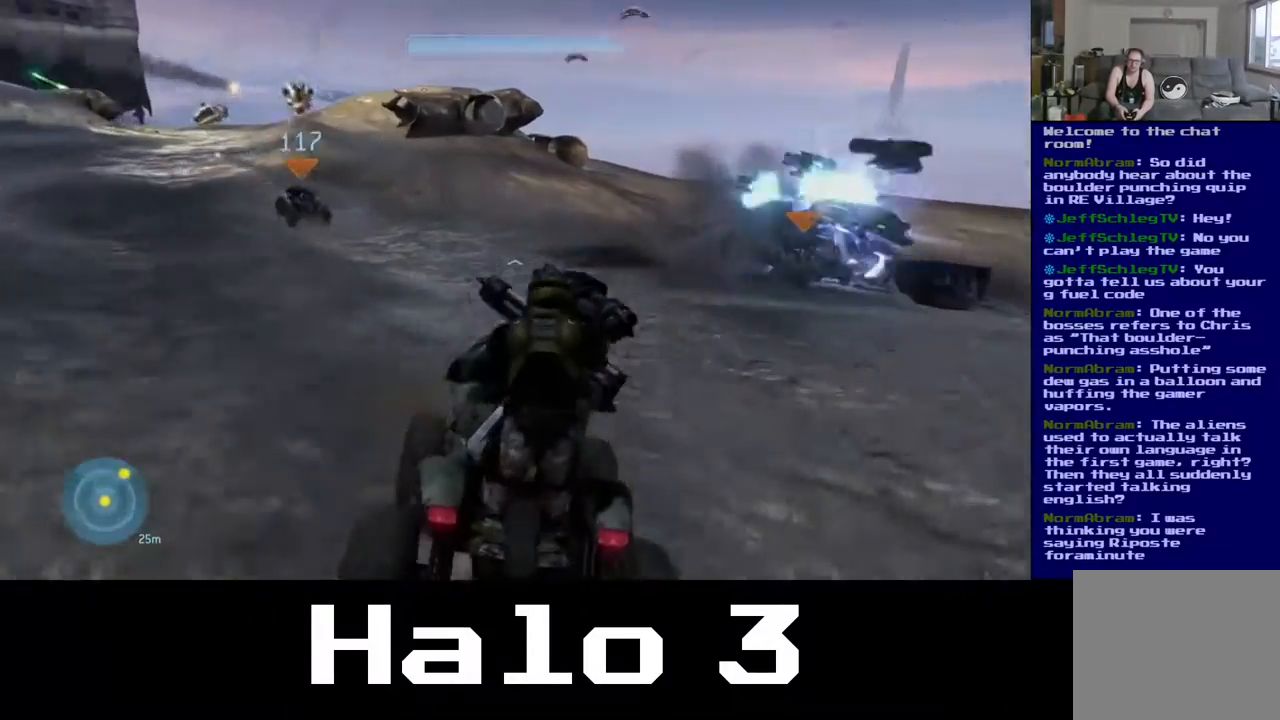
{"buttons": [], "left_stick": "up", "right_stick": "left", "events": [[233, "right_stick", "center"], [383, "left_stick", "up"], [417, "right_stick", "left"]]}
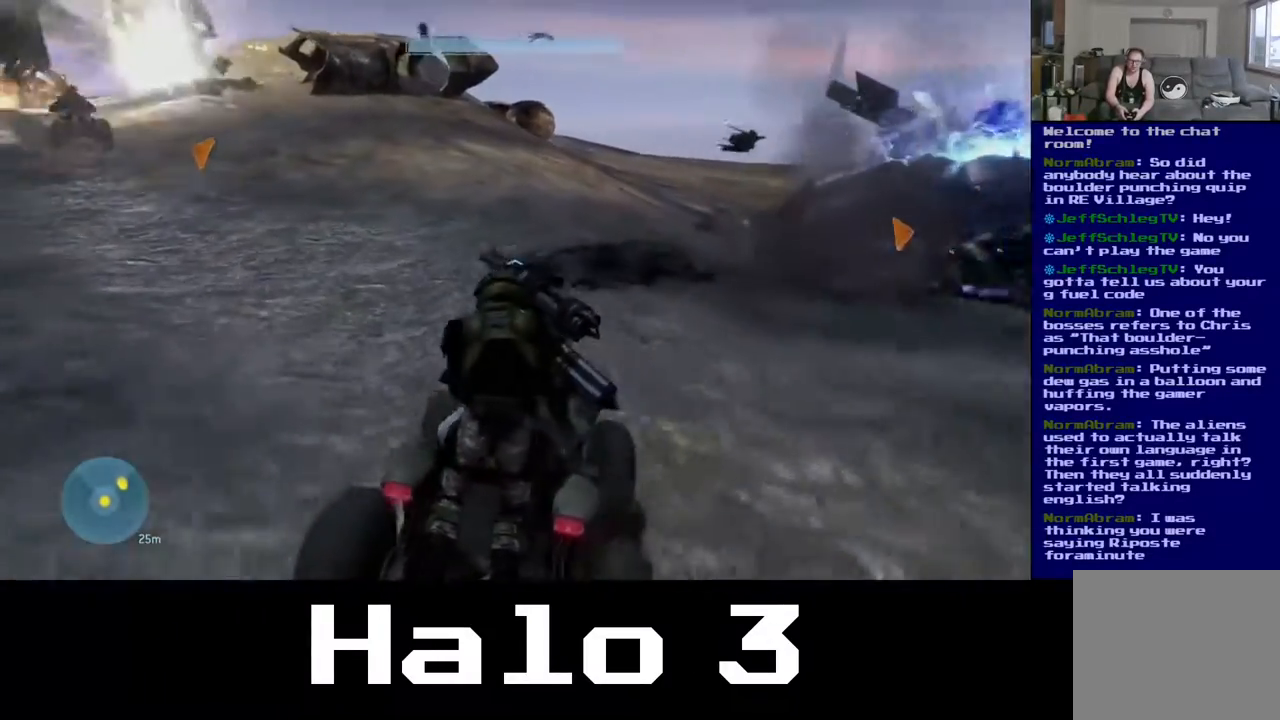
{"buttons": [], "left_stick": "up", "right_stick": "center", "events": [[183, "right_stick", "center"], [300, "right_stick", "up-left"], [333, "left_stick", "up-left"], [483, "left_stick", "up"], [500, "right_stick", "center"]]}
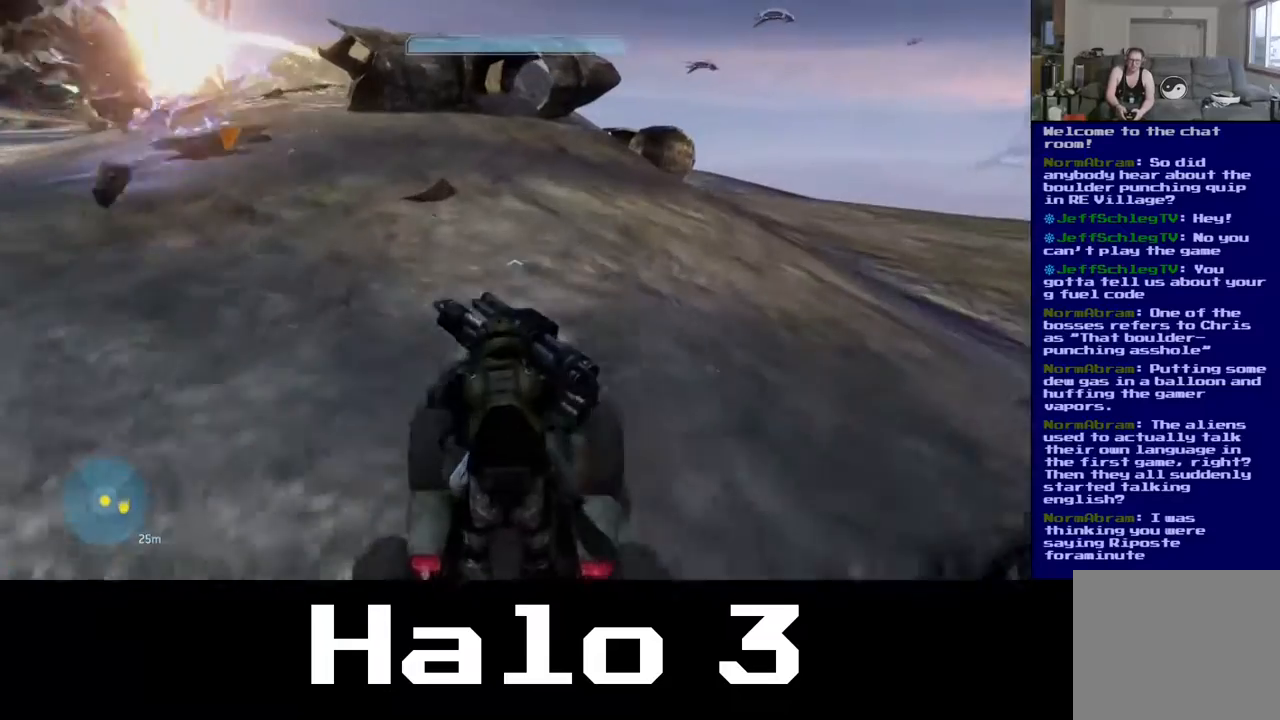
{"buttons": [], "left_stick": "up-right", "right_stick": "right", "events": [[17, "left_stick", "up-left"], [33, "left_stick", "right"], [33, "right_stick", "right"], [333, "left_stick", "up-right"]]}
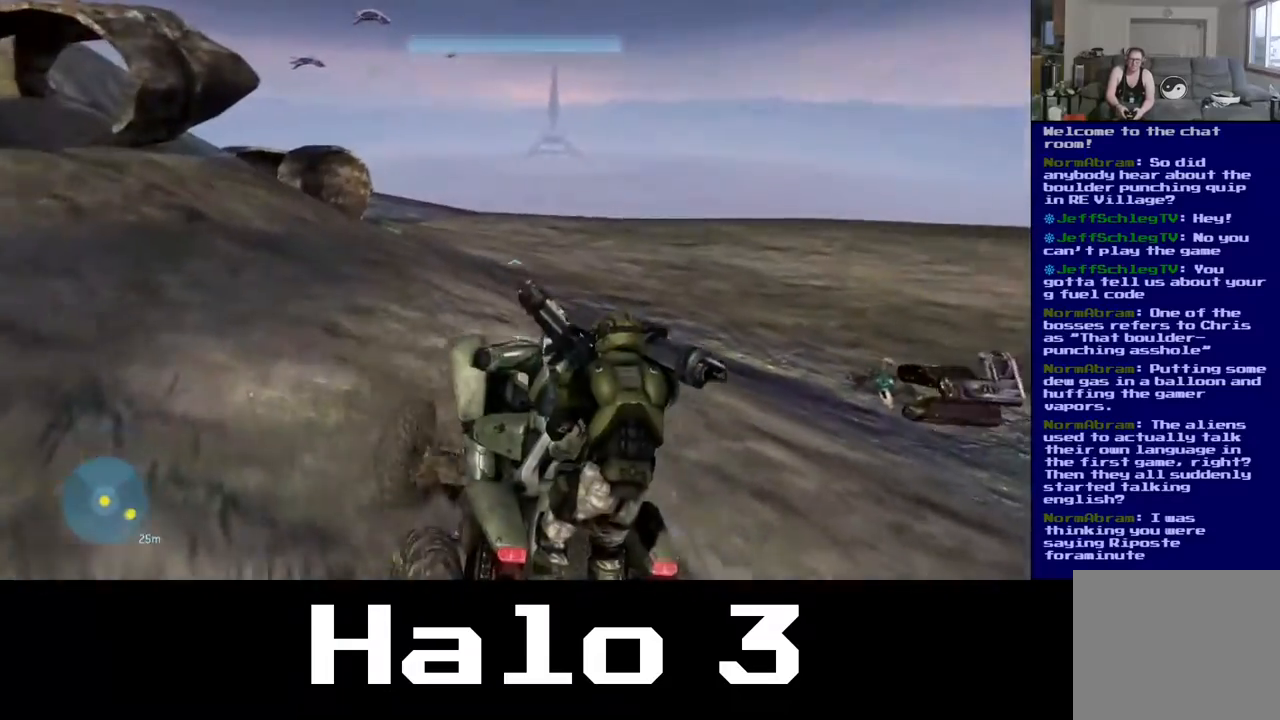
{"buttons": [], "left_stick": "up", "right_stick": "left", "events": [[200, "left_stick", "up"], [200, "right_stick", "center"], [250, "right_stick", "left"]]}
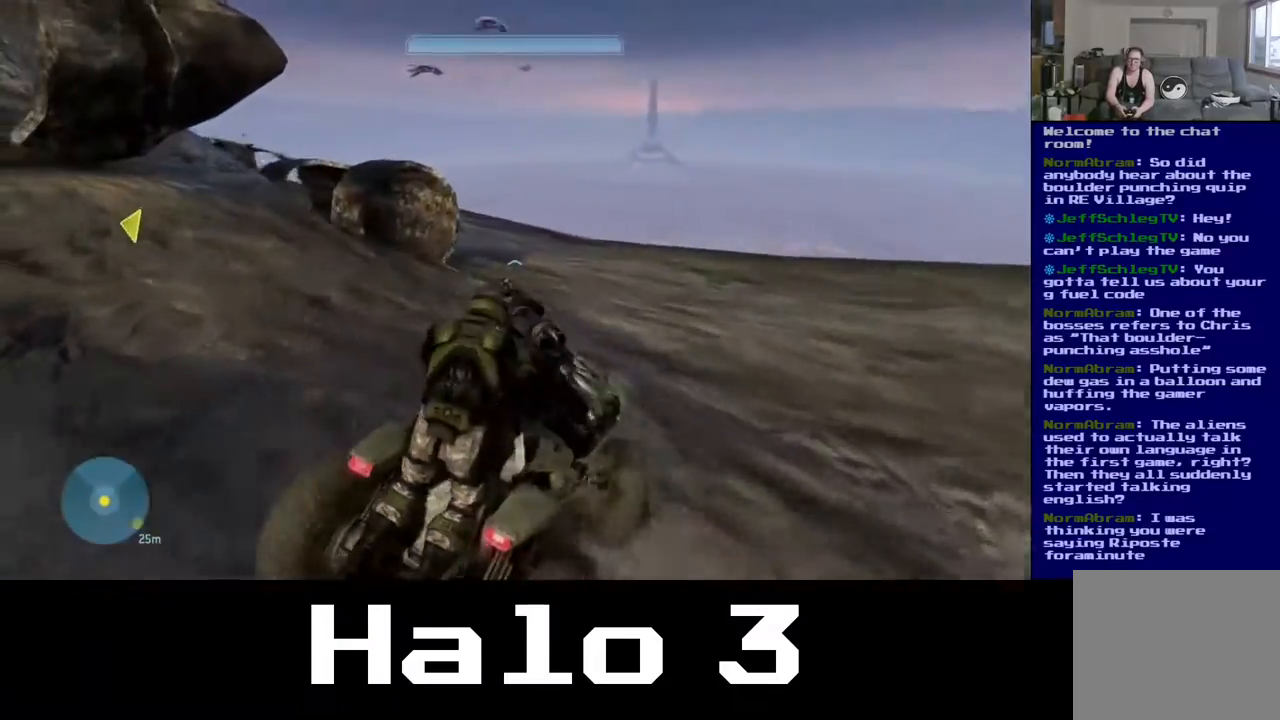
{"buttons": [], "left_stick": "up", "right_stick": "left", "events": [[83, "right_stick", "center"], [417, "right_stick", "left"]]}
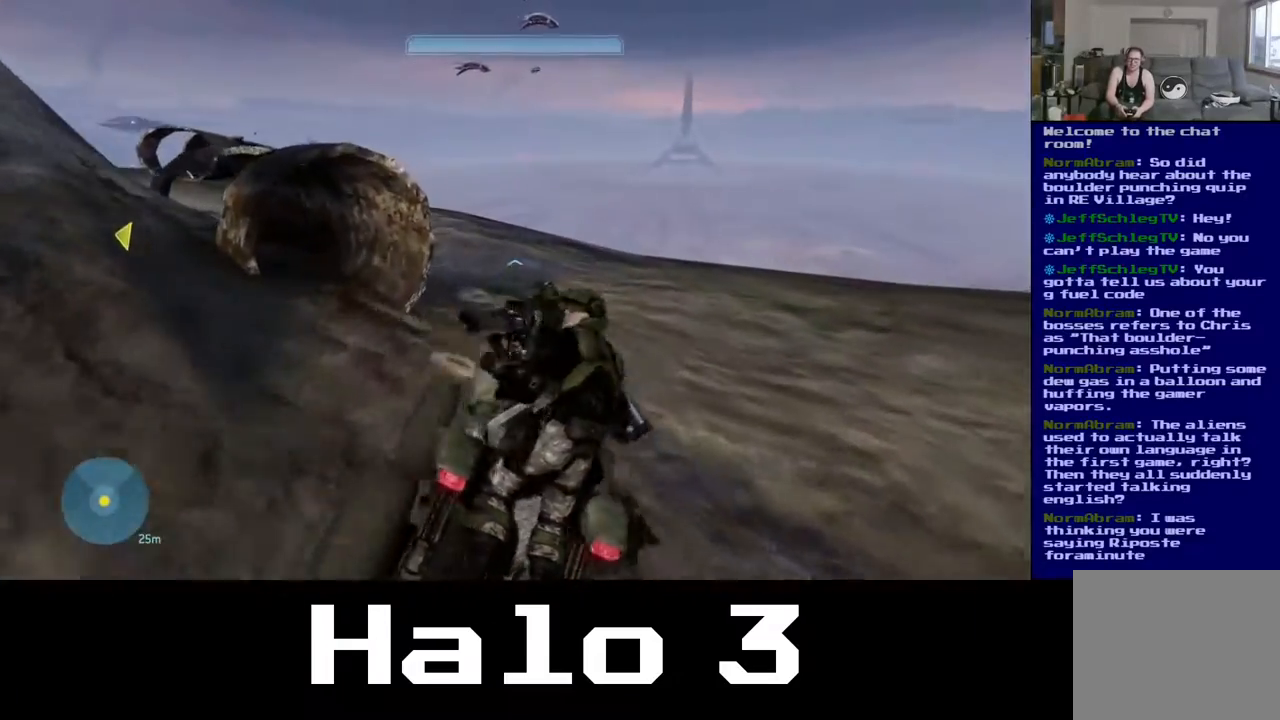
{"buttons": [], "left_stick": "up", "right_stick": "left", "events": []}
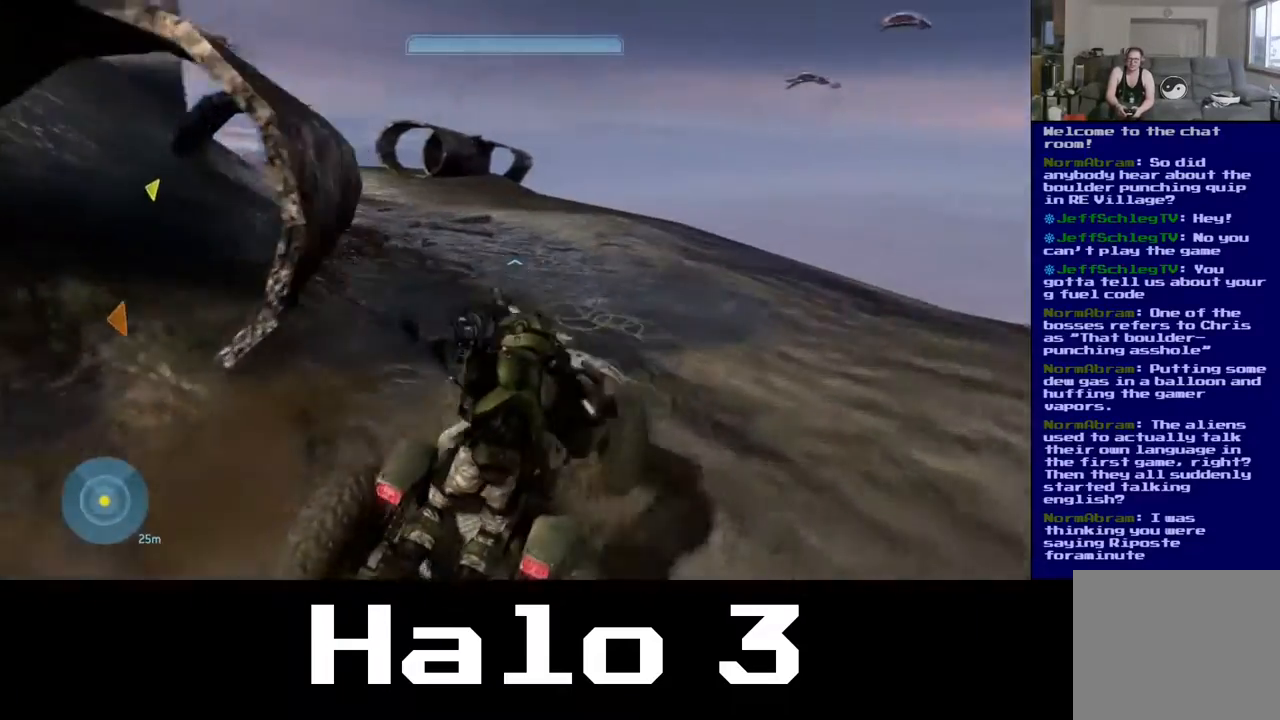
{"buttons": [], "left_stick": "up-left", "right_stick": "left", "events": [[100, "right_stick", "center"], [150, "R2", "down"], [333, "R2", "up"], [333, "right_stick", "left"], [367, "left_stick", "up-left"]]}
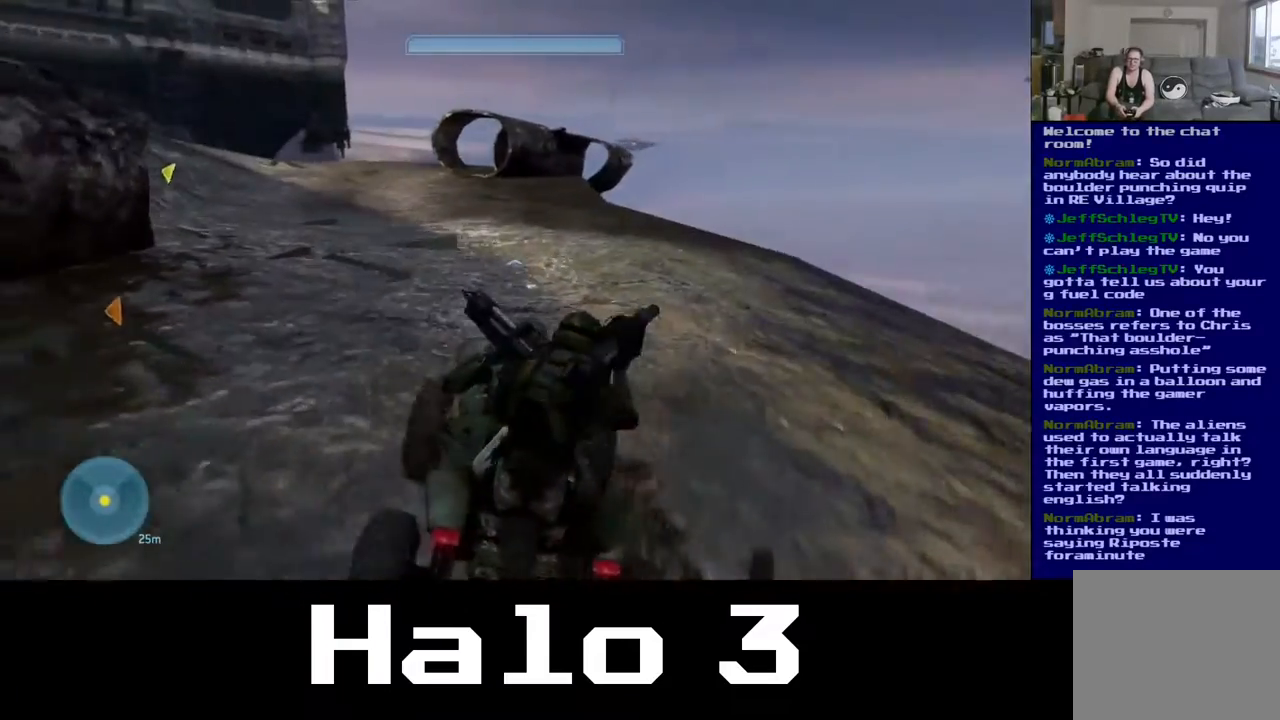
{"buttons": [], "left_stick": "left", "right_stick": "left", "events": [[167, "left_stick", "left"]]}
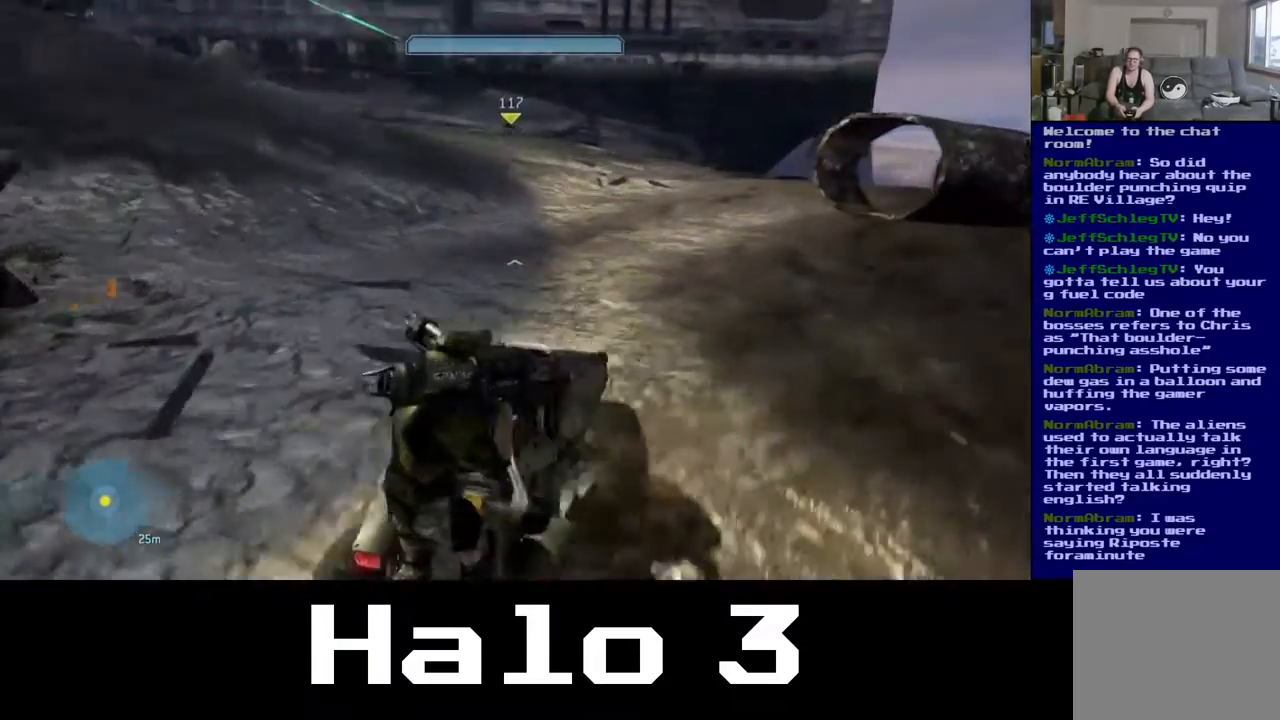
{"buttons": [], "left_stick": "up", "right_stick": "up-left", "events": [[17, "right_stick", "center"], [67, "left_stick", "up-left"], [217, "left_stick", "up"], [283, "right_stick", "up-left"]]}
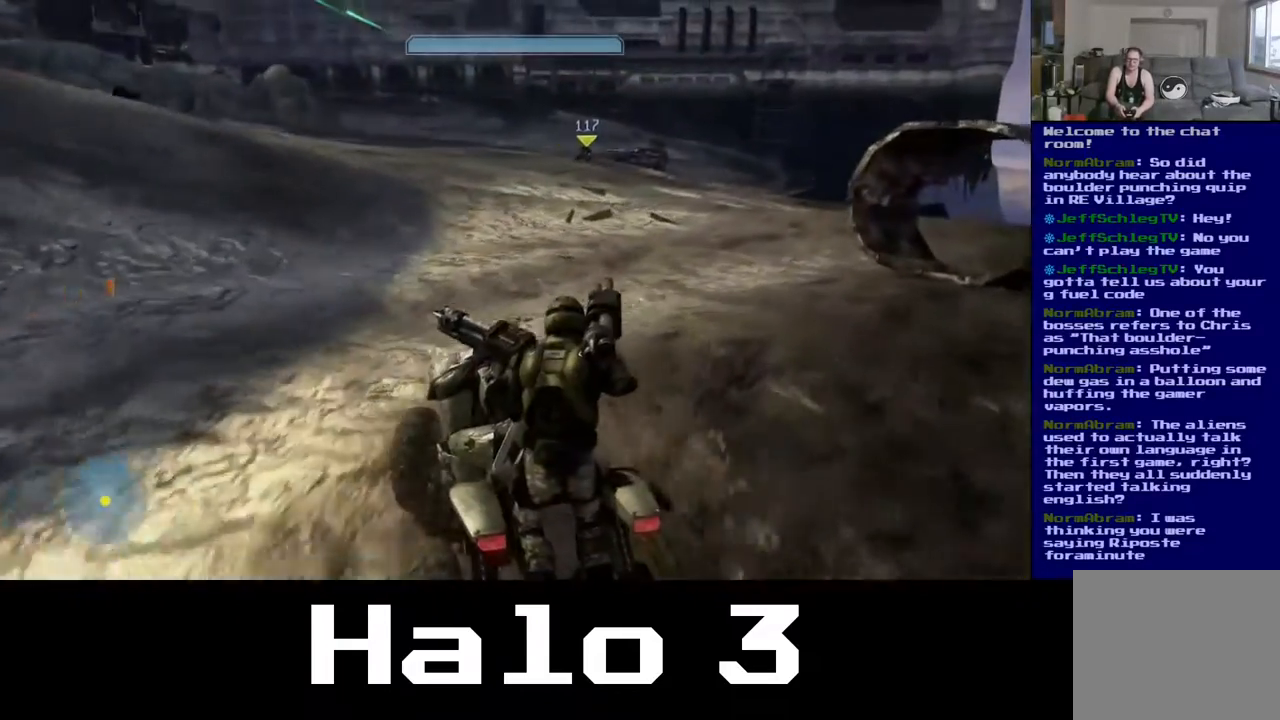
{"buttons": ["R2"], "left_stick": "up", "right_stick": "center", "events": [[17, "right_stick", "center"], [183, "right_stick", "up-right"], [383, "R2", "down"], [467, "right_stick", "center"]]}
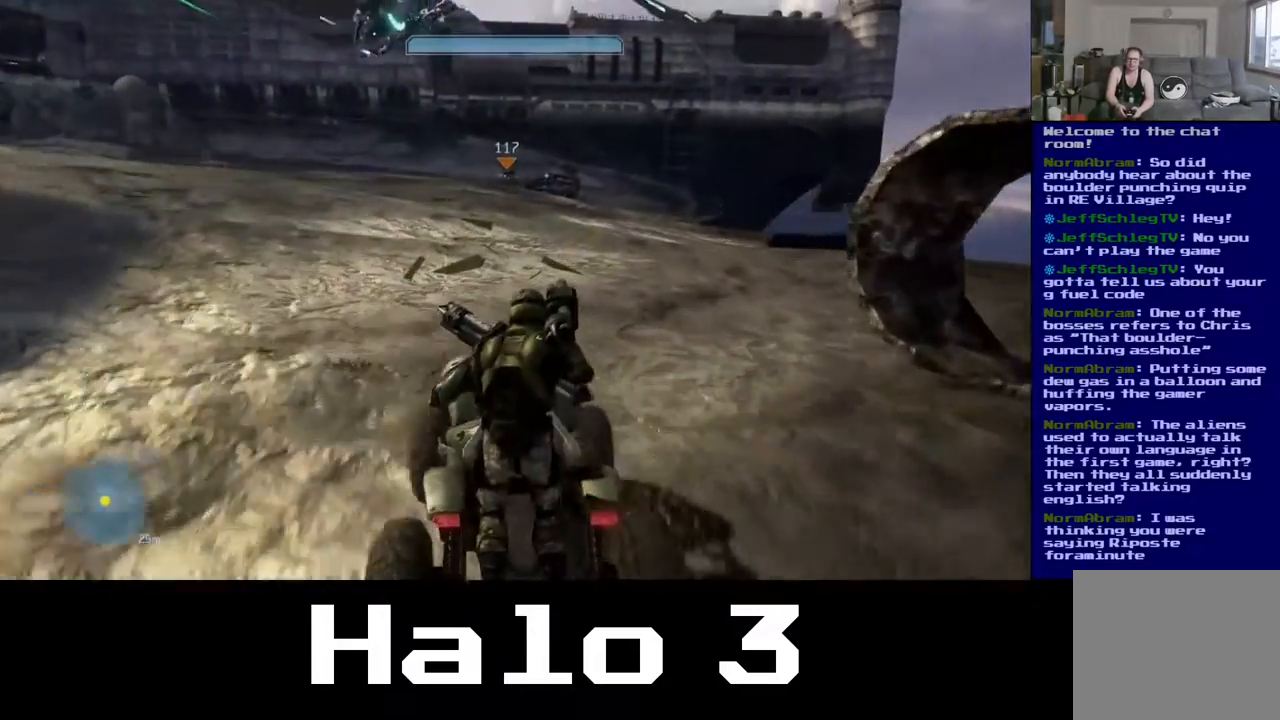
{"buttons": ["R2"], "left_stick": "up", "right_stick": "center", "events": [[50, "R2", "up"], [233, "R2", "down"]]}
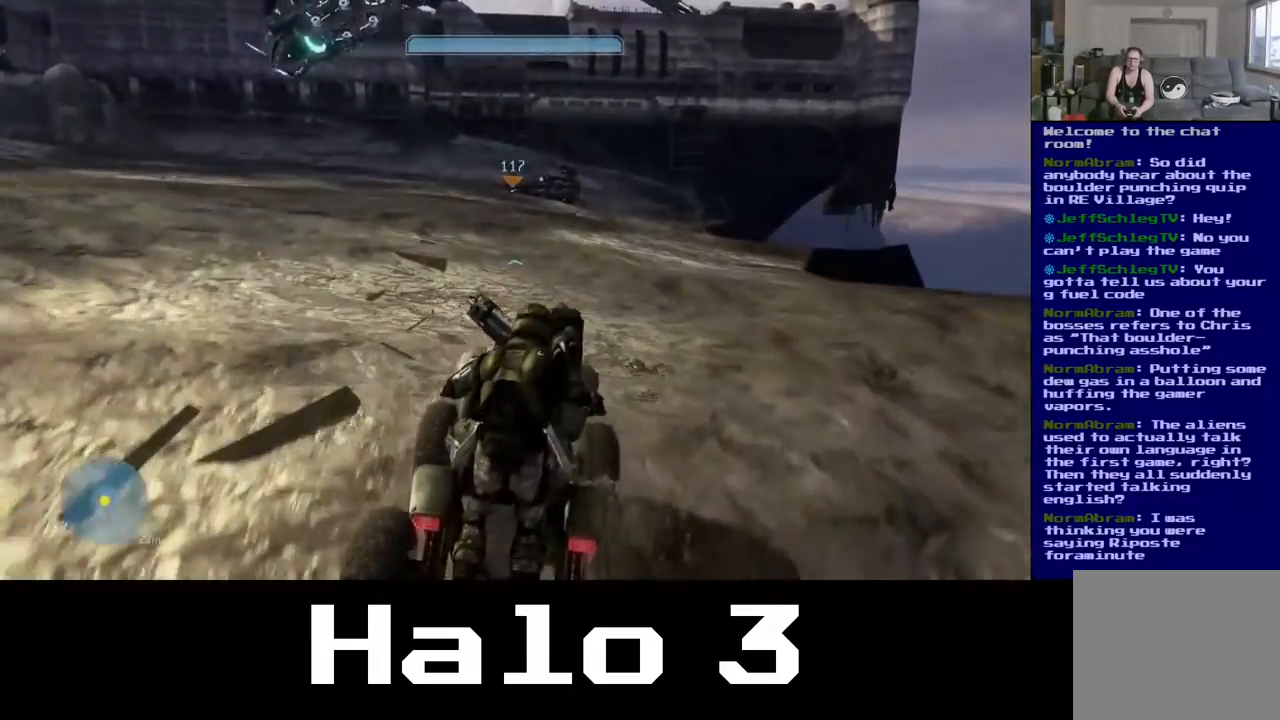
{"buttons": [], "left_stick": "up", "right_stick": "center", "events": [[400, "R2", "up"]]}
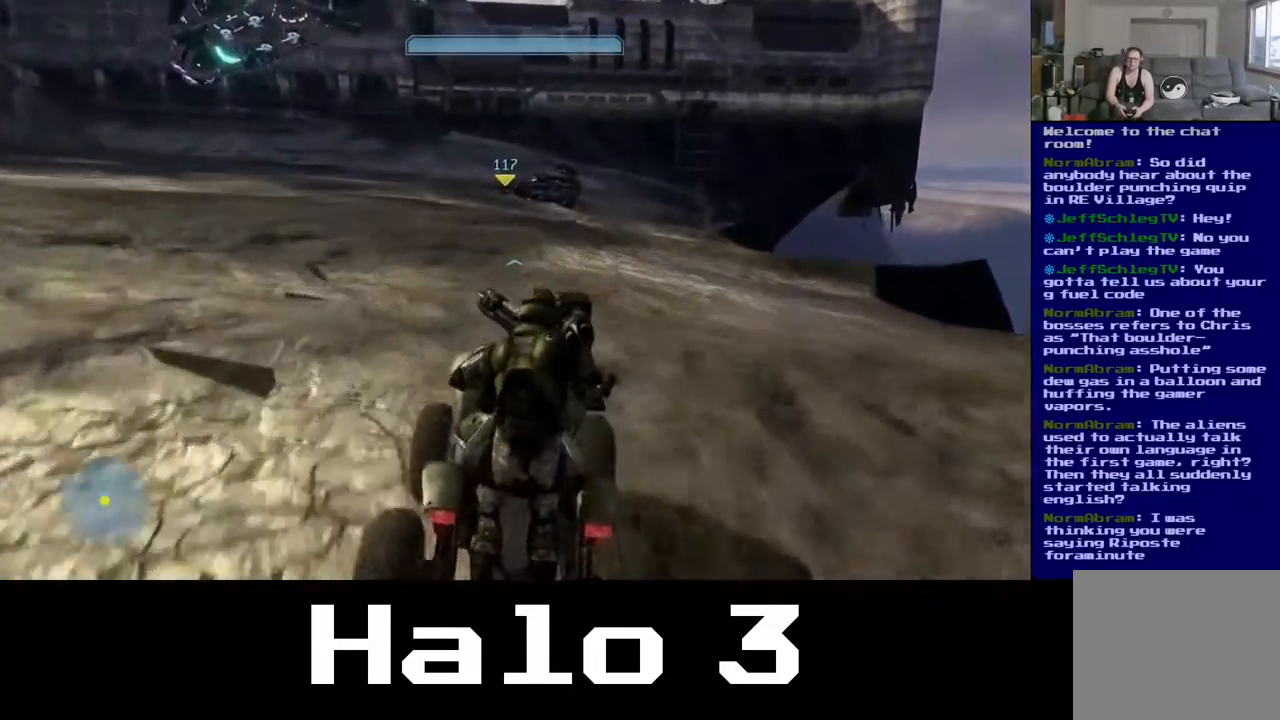
{"buttons": [], "left_stick": "up-right", "right_stick": "right", "events": [[250, "left_stick", "up-right"], [350, "right_stick", "right"]]}
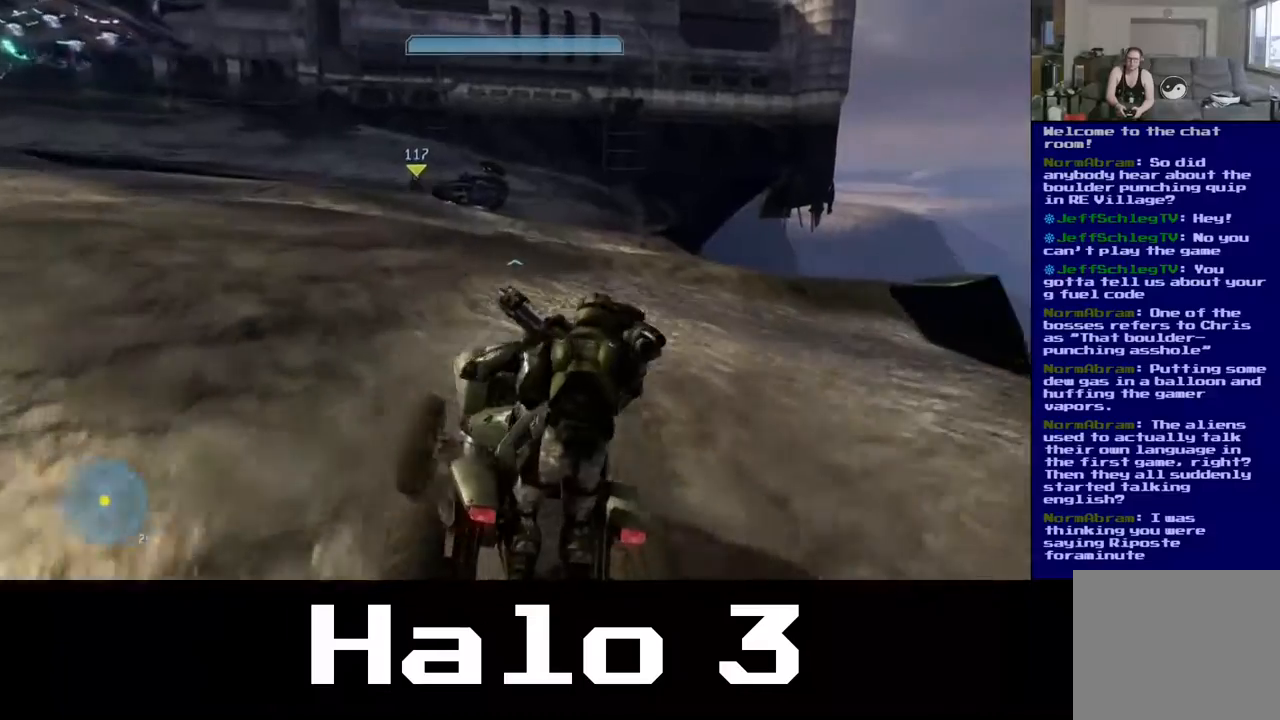
{"buttons": [], "left_stick": "up-right", "right_stick": "center", "events": [[67, "right_stick", "center"]]}
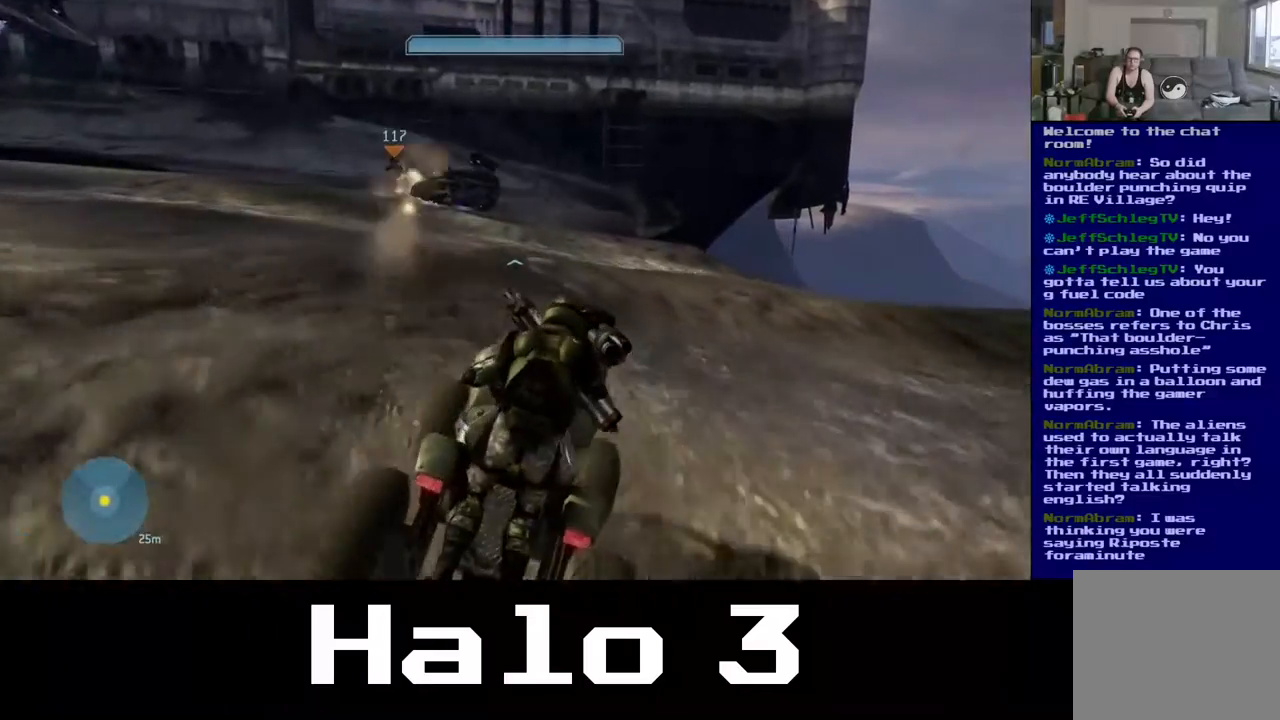
{"buttons": [], "left_stick": "up", "right_stick": "center", "events": [[317, "left_stick", "up"]]}
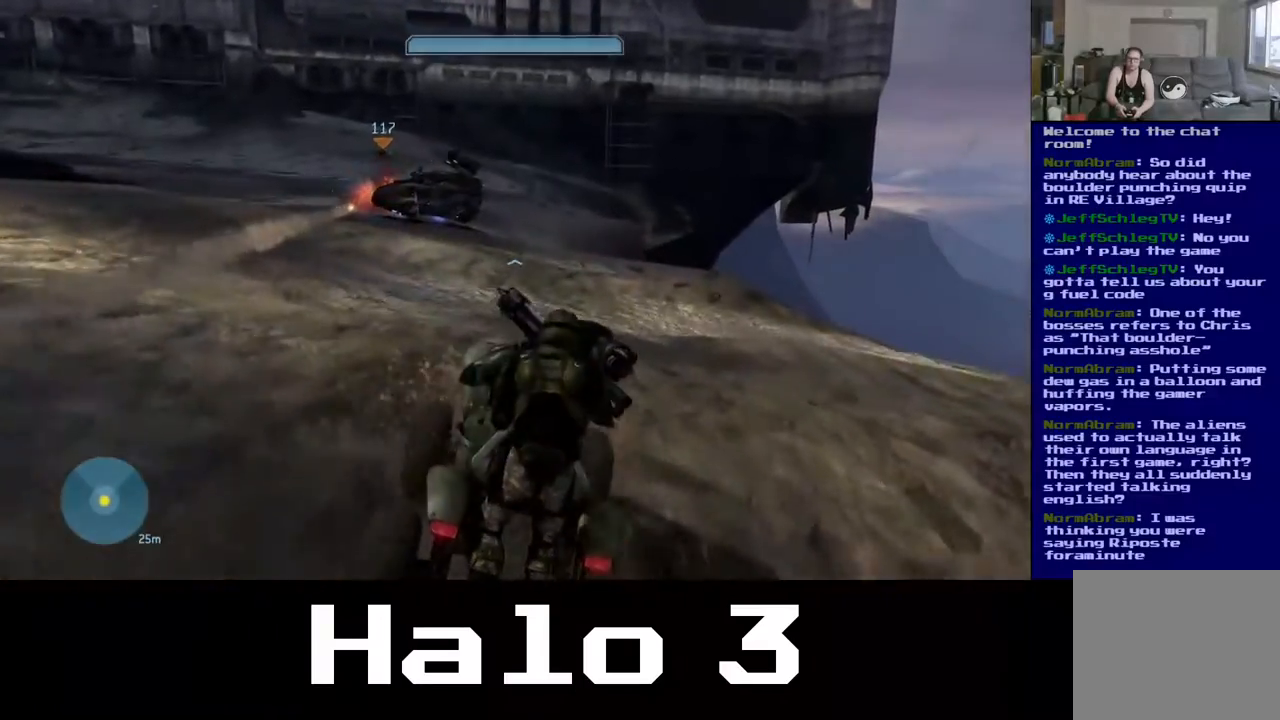
{"buttons": [], "left_stick": "up-right", "right_stick": "center", "events": [[117, "right_stick", "left"], [333, "right_stick", "center"], [400, "left_stick", "up-right"]]}
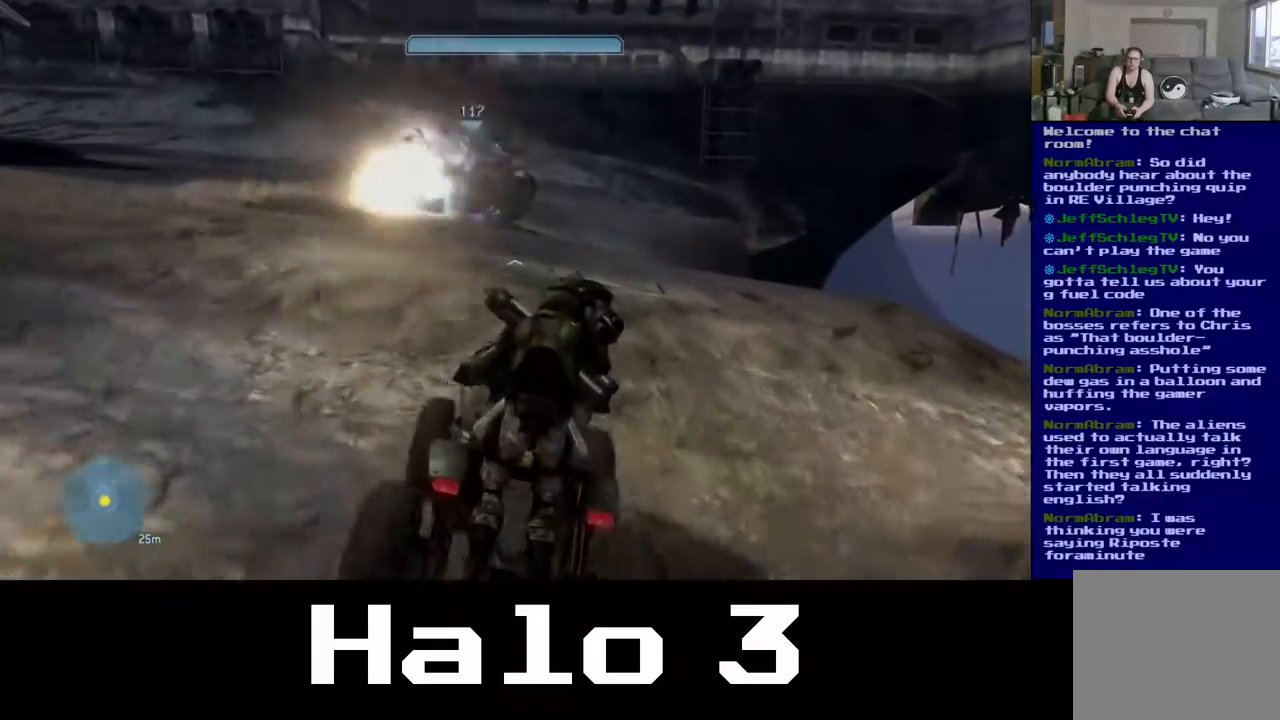
{"buttons": [], "left_stick": "up-right", "right_stick": "center", "events": [[33, "R2", "down"], [233, "R2", "up"]]}